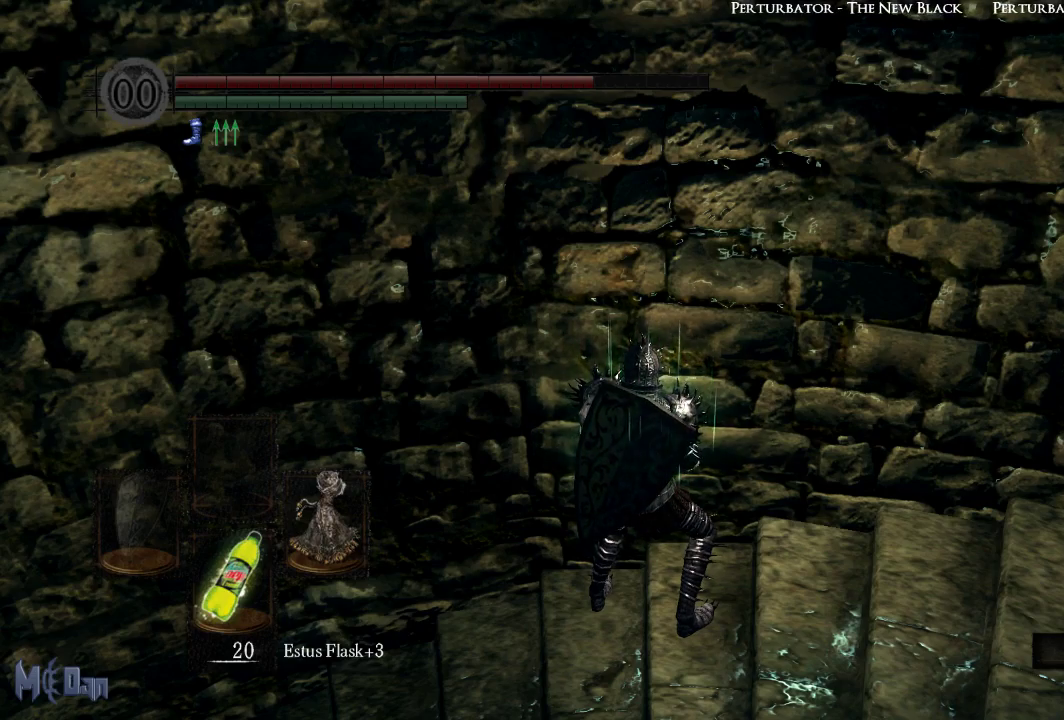
Gameplay with a controller (Xbox layout); each line is a JSON object with the inputs held at the frame after it. "events" lists button and stick changes between this image and that frame as [ms after this image, input, new state], when the widget could be followed in between.
{"buttons": [], "left_stick": "center", "right_stick": "center", "events": [[183, "X", "down"], [300, "X", "up"]]}
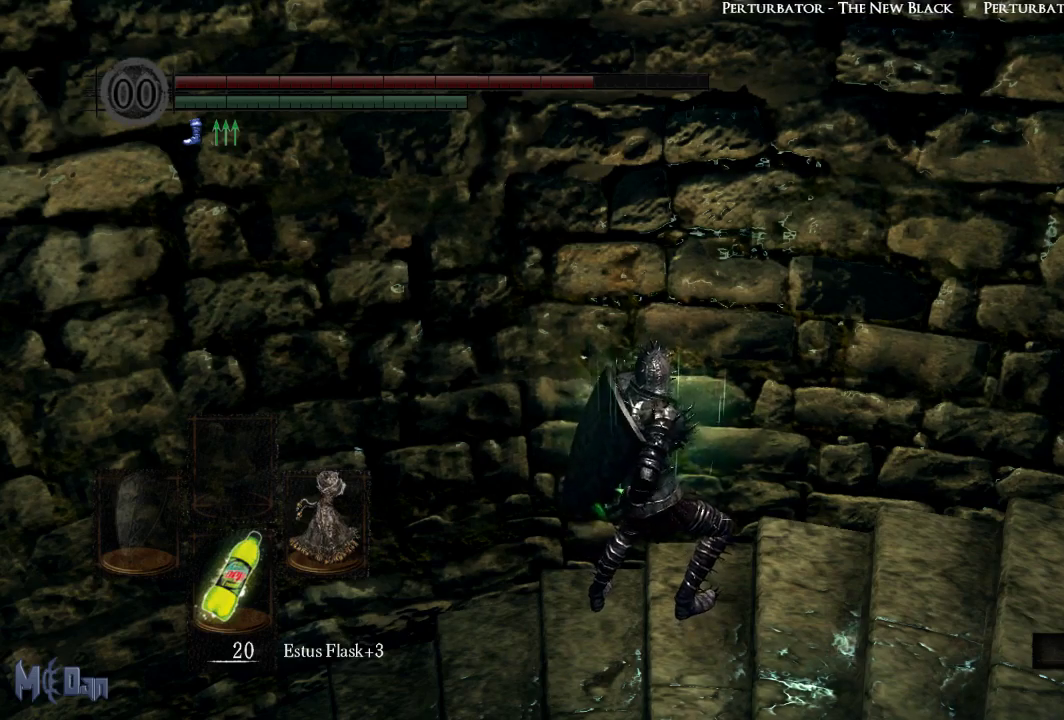
{"buttons": [], "left_stick": "center", "right_stick": "right", "events": [[400, "right_stick", "right"]]}
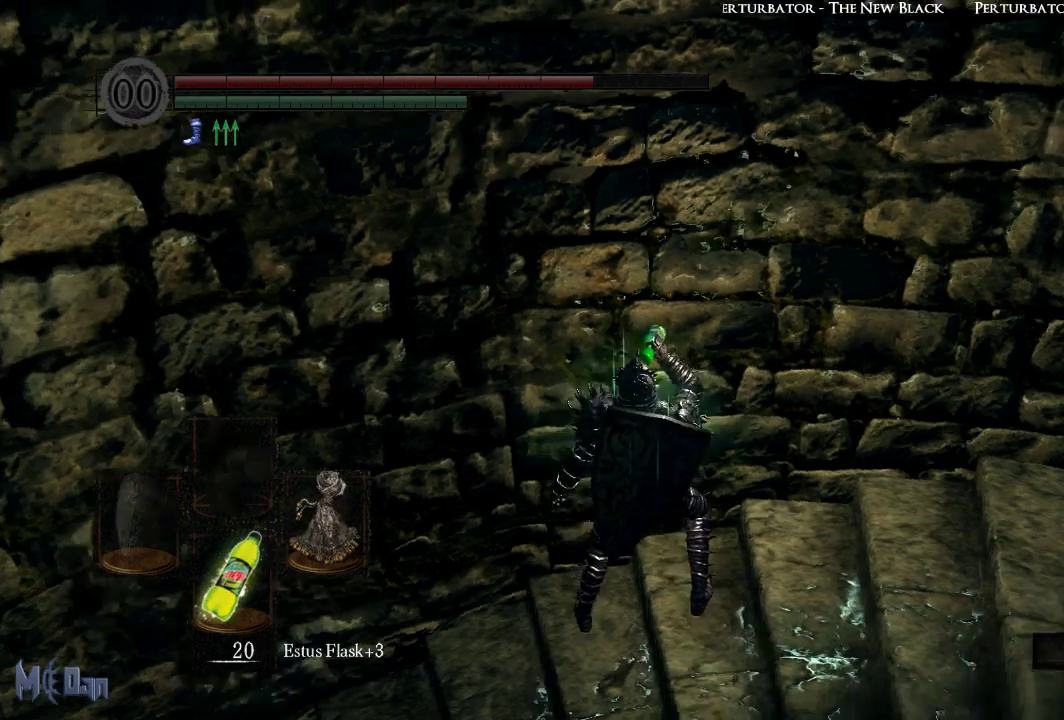
{"buttons": [], "left_stick": "center", "right_stick": "center", "events": [[300, "right_stick", "center"]]}
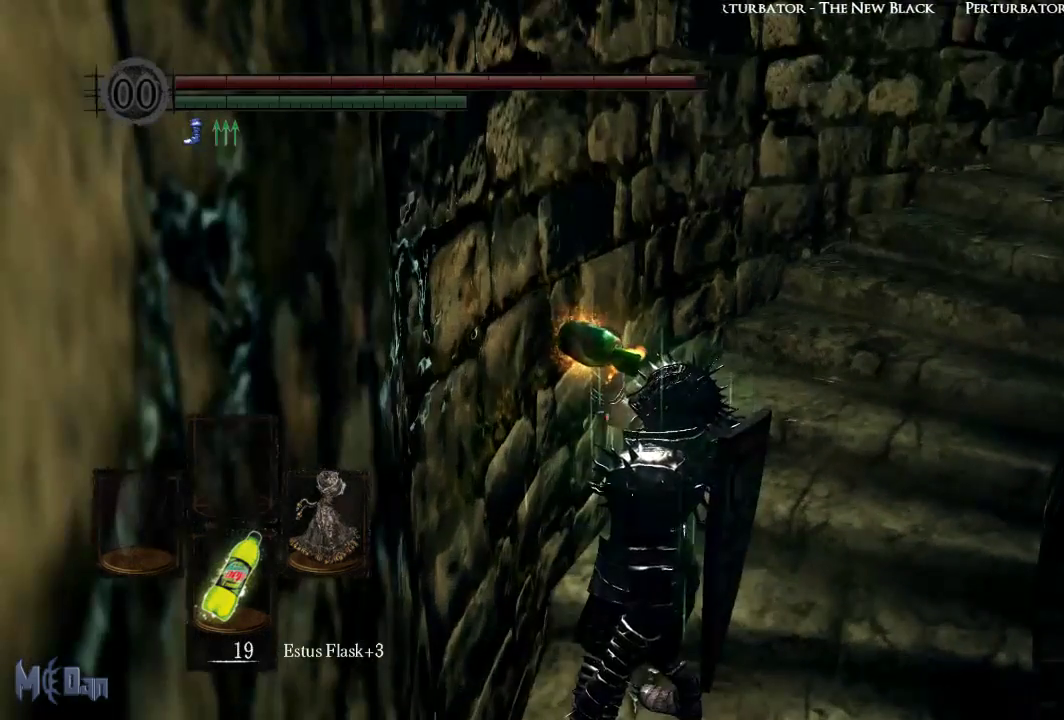
{"buttons": [], "left_stick": "center", "right_stick": "center", "events": [[233, "right_stick", "right"], [483, "right_stick", "center"]]}
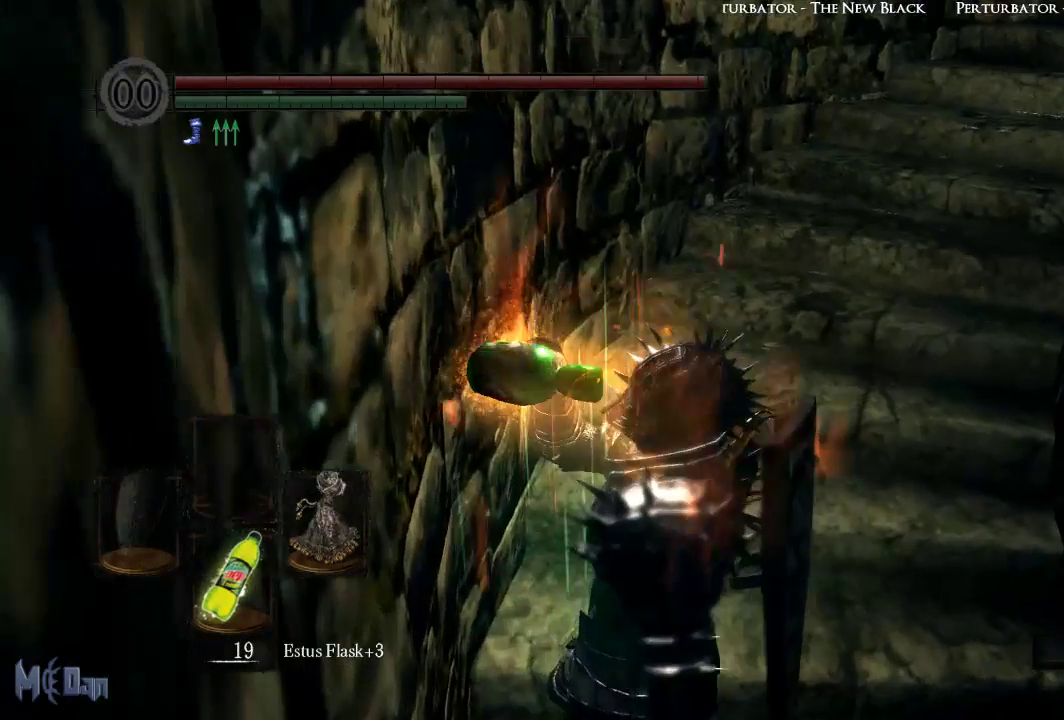
{"buttons": [], "left_stick": "center", "right_stick": "right", "events": [[283, "right_stick", "right"]]}
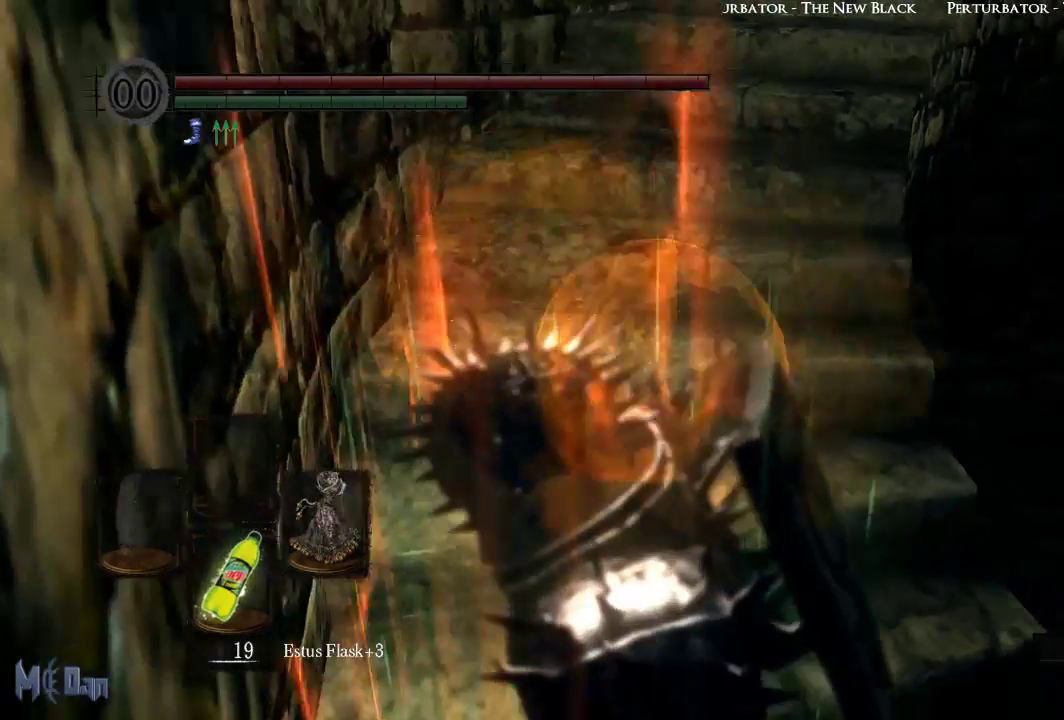
{"buttons": [], "left_stick": "center", "right_stick": "right", "events": [[50, "right_stick", "center"], [317, "right_stick", "right"]]}
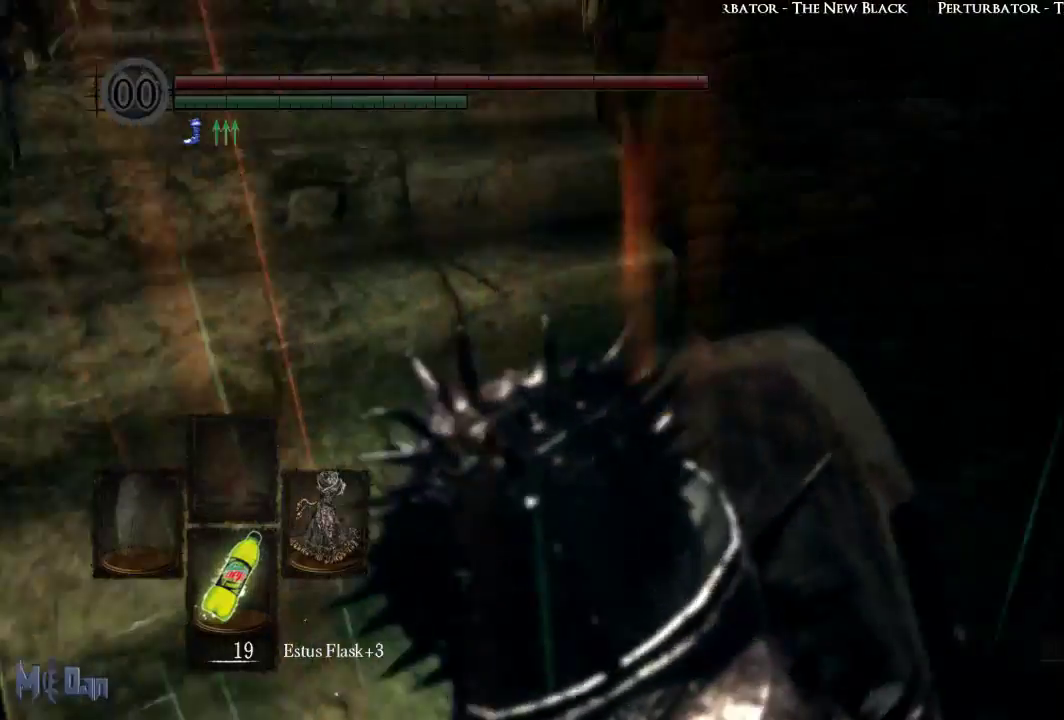
{"buttons": [], "left_stick": "center", "right_stick": "right", "events": []}
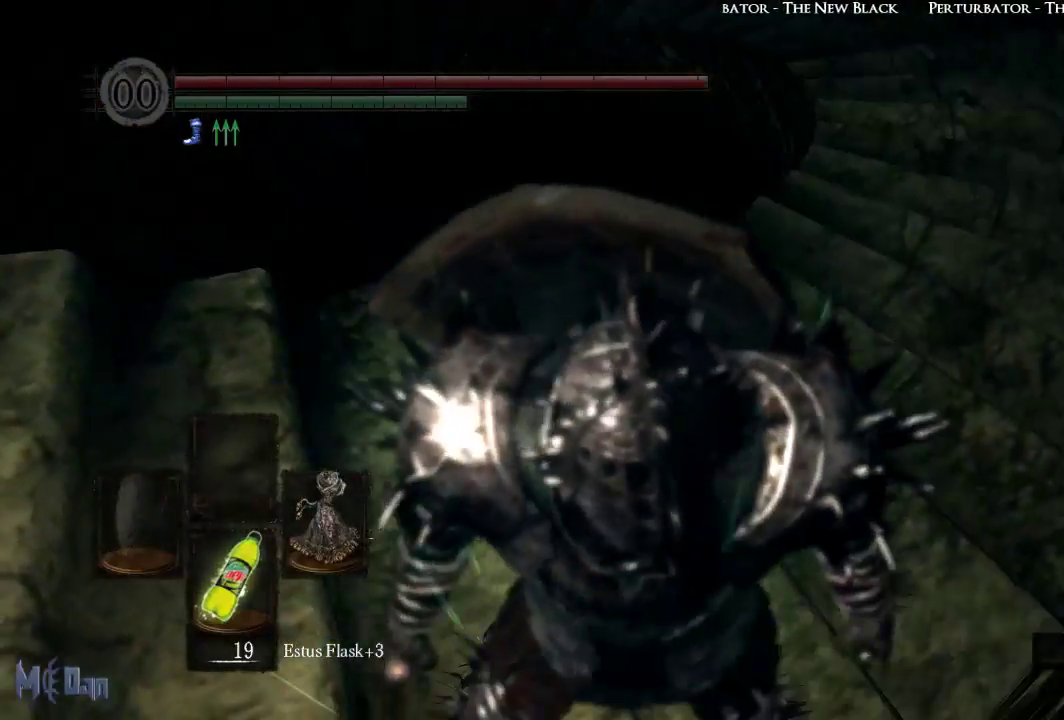
{"buttons": [], "left_stick": "up", "right_stick": "center", "events": [[33, "right_stick", "down-right"], [117, "left_stick", "up"], [183, "right_stick", "center"]]}
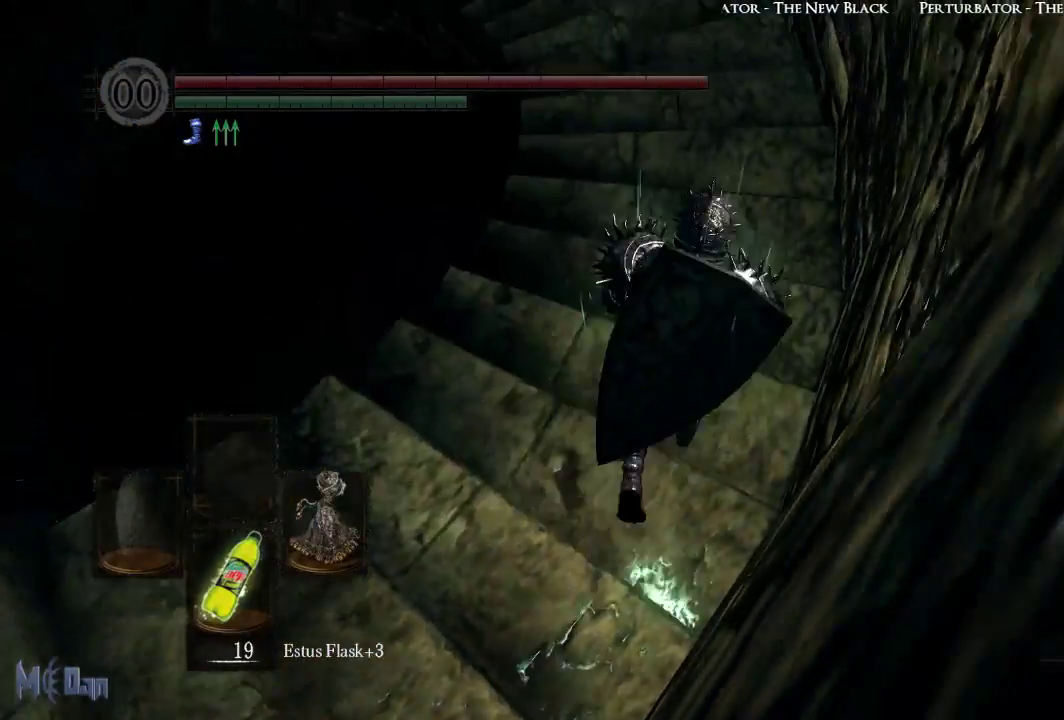
{"buttons": [], "left_stick": "up", "right_stick": "left", "events": [[217, "right_stick", "left"]]}
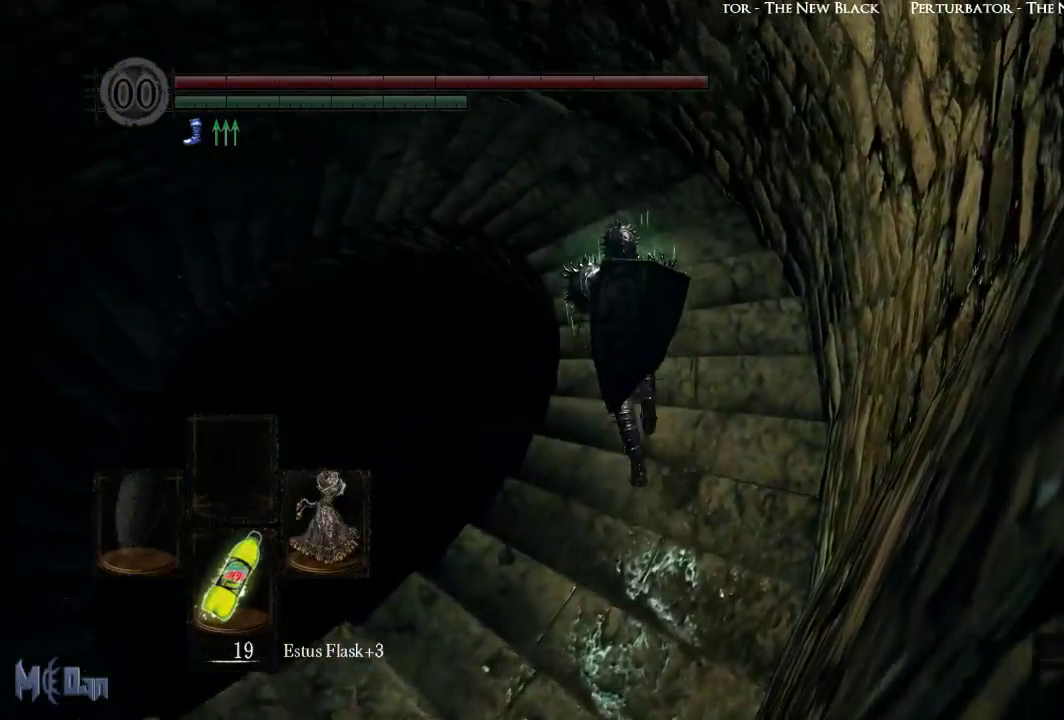
{"buttons": [], "left_stick": "up", "right_stick": "down-left", "events": [[383, "right_stick", "down-left"]]}
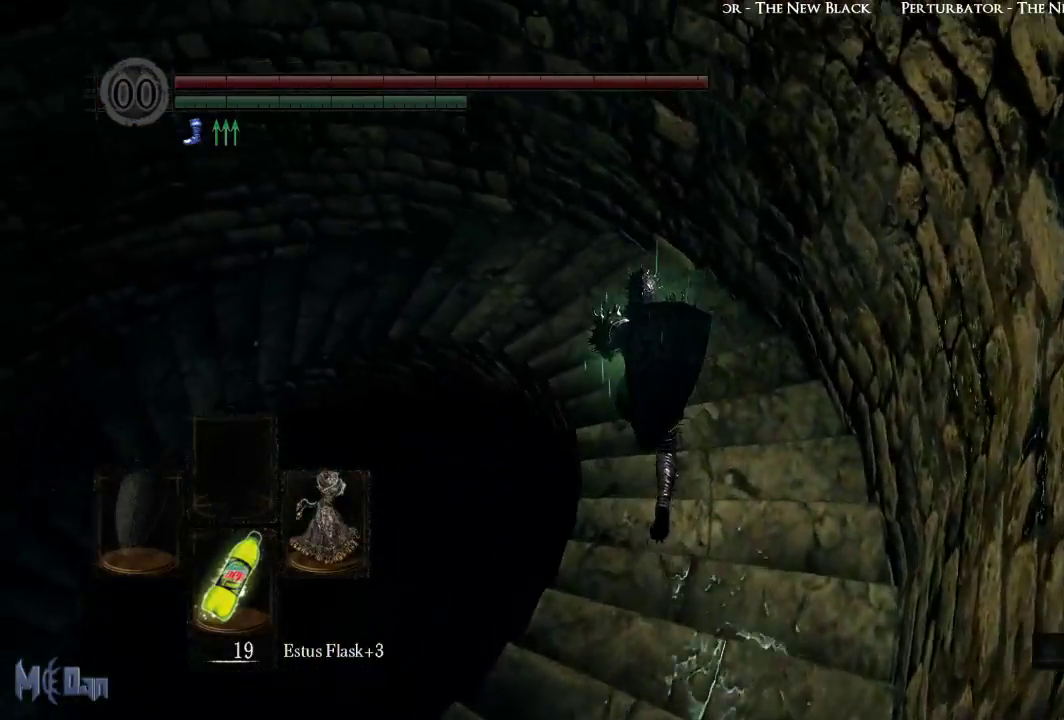
{"buttons": [], "left_stick": "up", "right_stick": "down-left", "events": []}
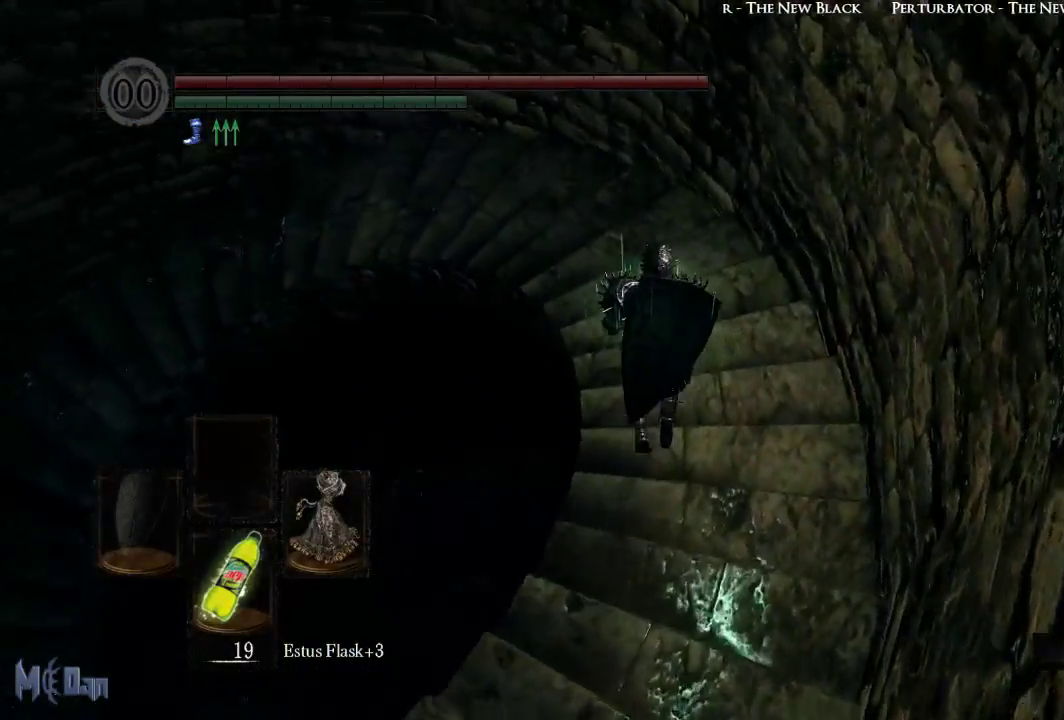
{"buttons": [], "left_stick": "up", "right_stick": "down-left", "events": []}
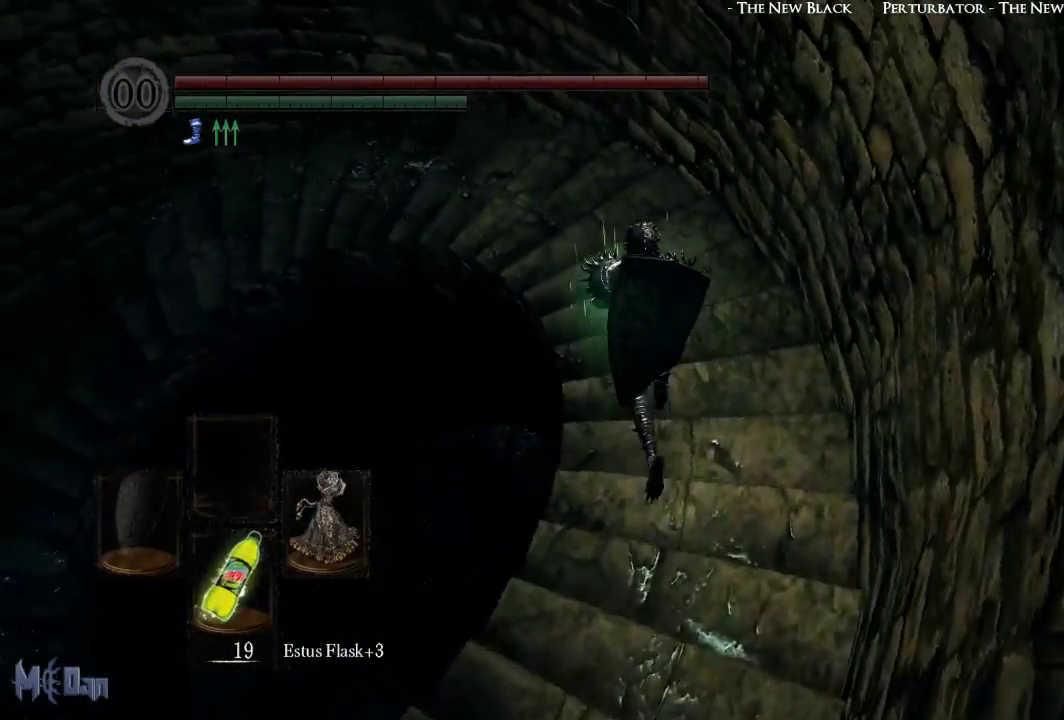
{"buttons": [], "left_stick": "up", "right_stick": "down-left", "events": []}
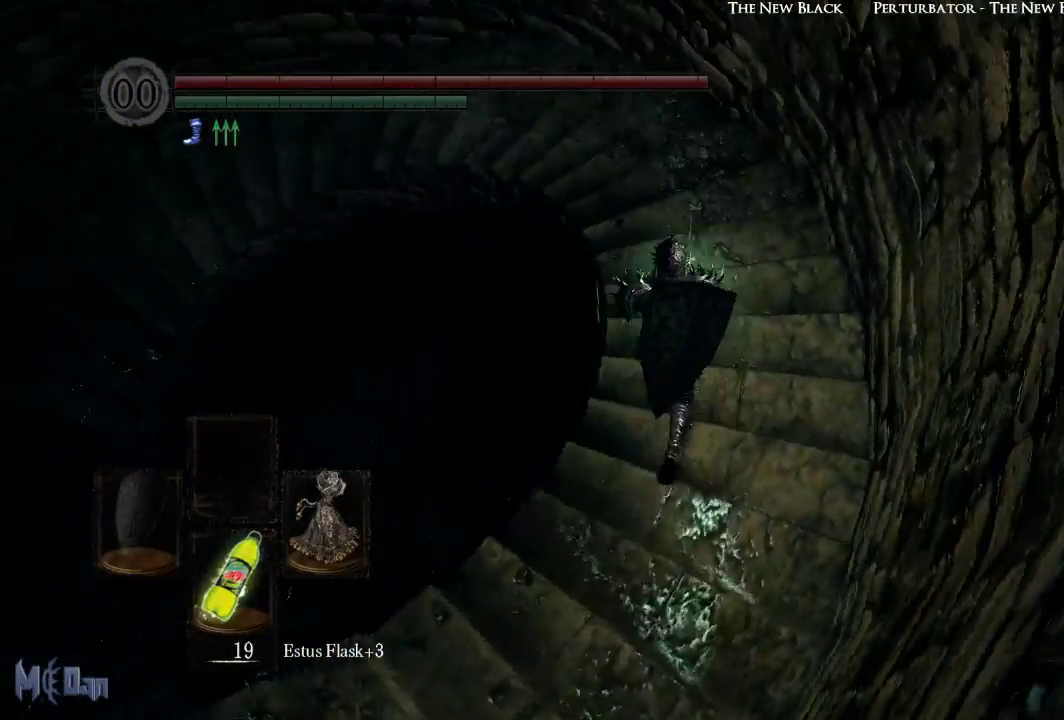
{"buttons": [], "left_stick": "right", "right_stick": "center", "events": [[33, "left_stick", "center"], [217, "right_stick", "center"], [283, "left_stick", "right"]]}
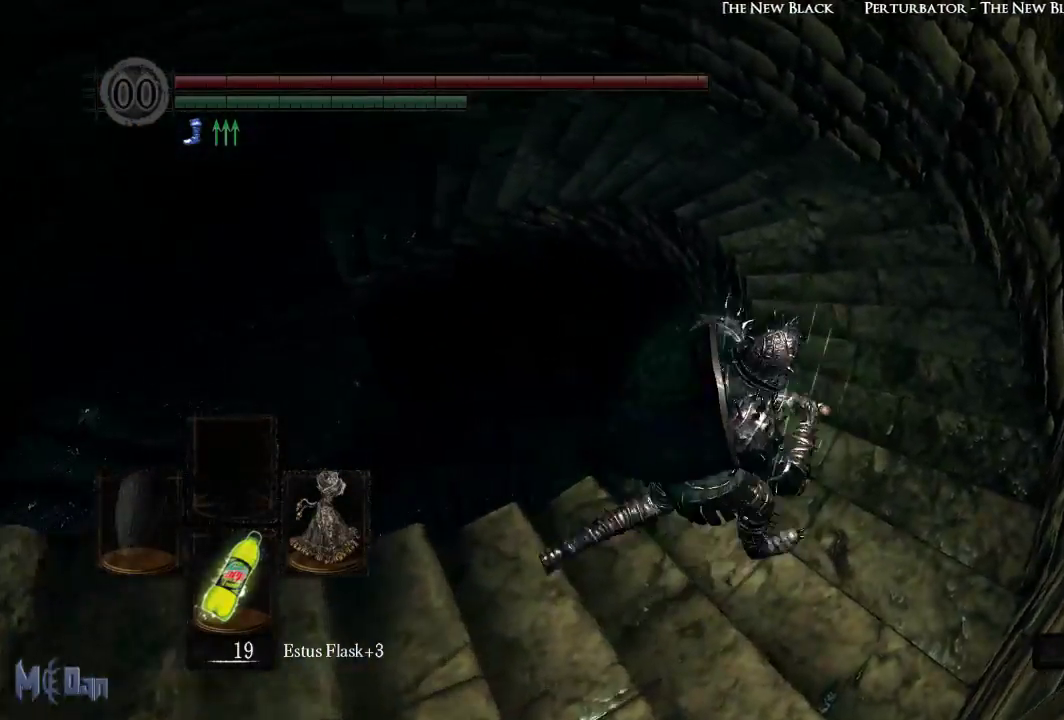
{"buttons": [], "left_stick": "up", "right_stick": "center", "events": [[67, "left_stick", "up-right"], [150, "right_stick", "down-left"], [250, "left_stick", "up"], [450, "right_stick", "center"]]}
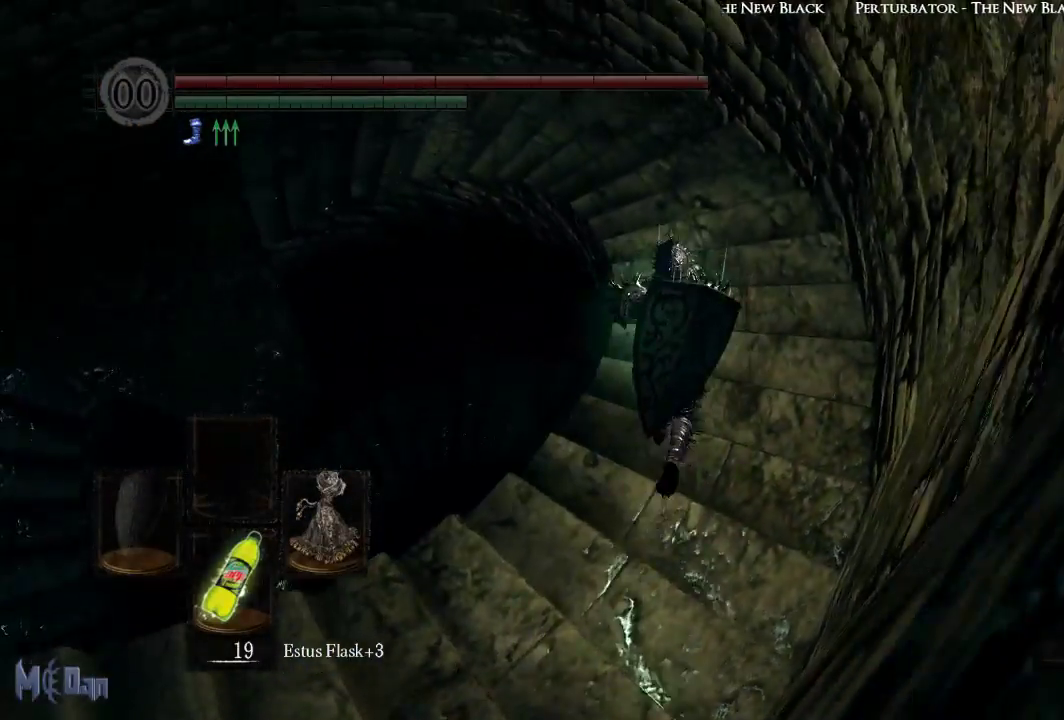
{"buttons": [], "left_stick": "up", "right_stick": "left", "events": [[250, "right_stick", "left"]]}
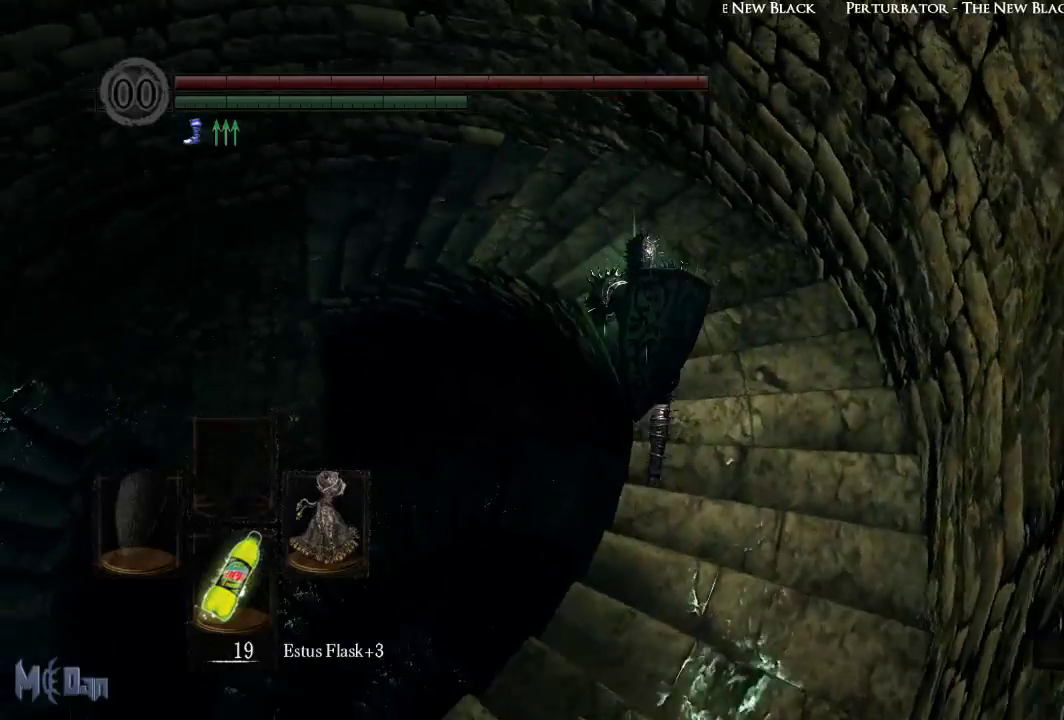
{"buttons": [], "left_stick": "up", "right_stick": "left", "events": []}
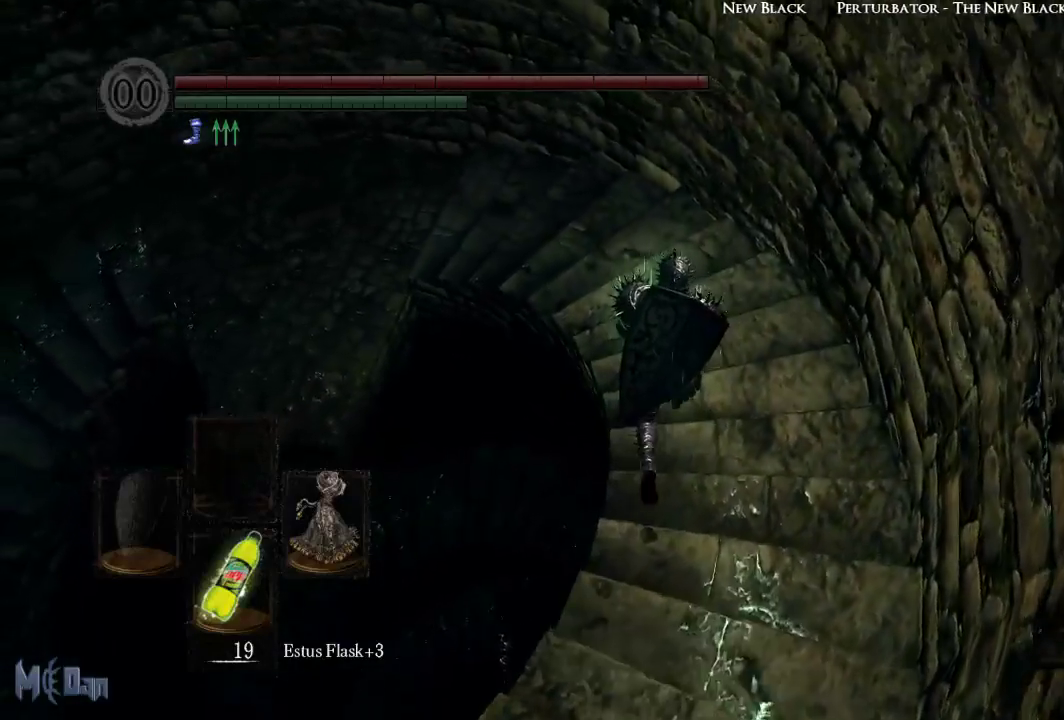
{"buttons": [], "left_stick": "up", "right_stick": "left", "events": []}
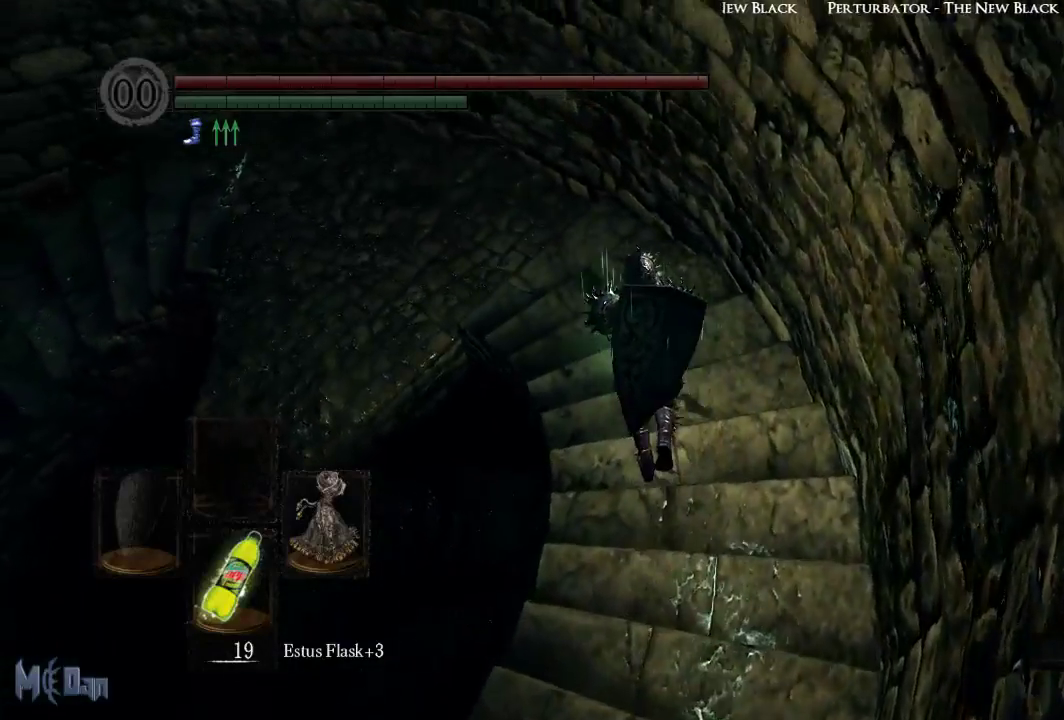
{"buttons": [], "left_stick": "up", "right_stick": "left", "events": []}
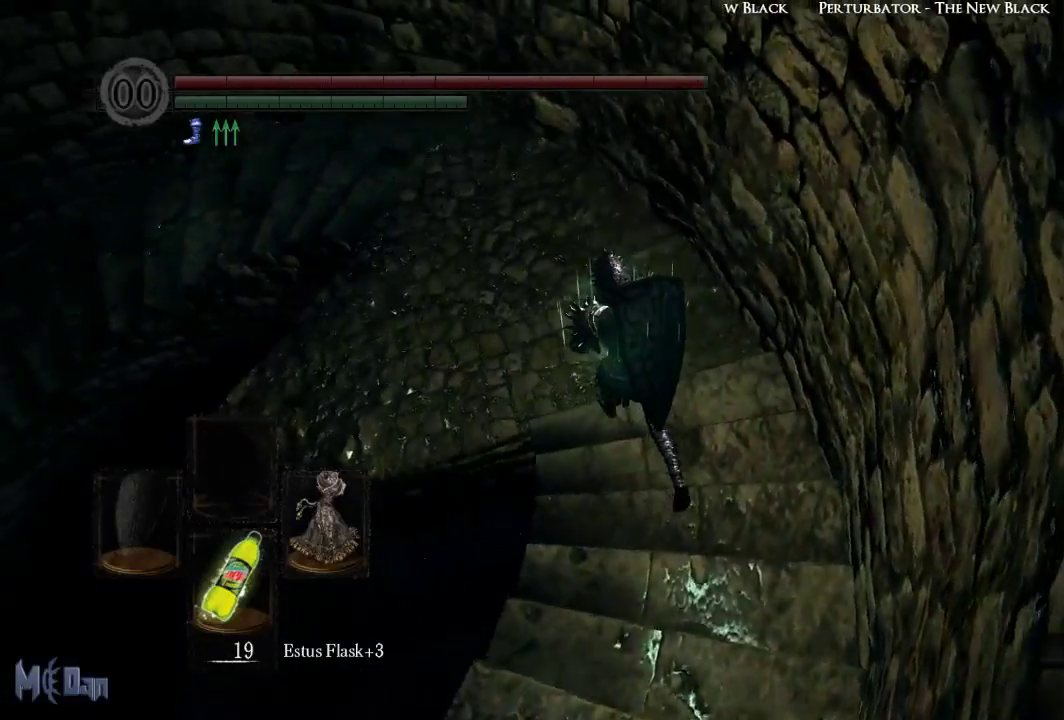
{"buttons": [], "left_stick": "up", "right_stick": "left", "events": []}
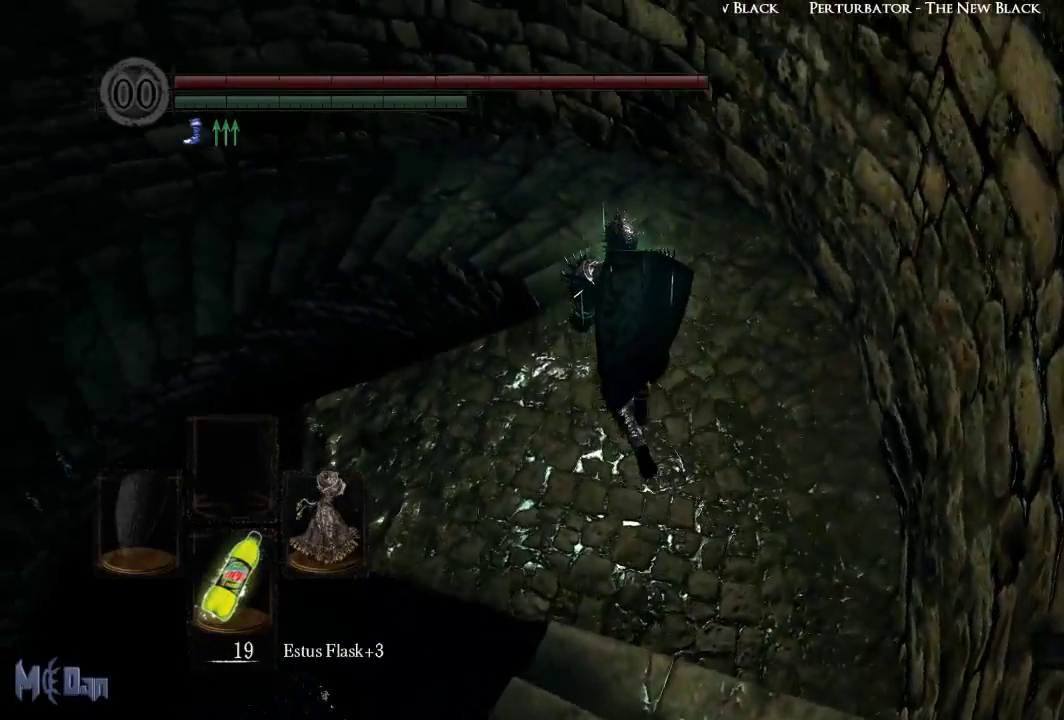
{"buttons": [], "left_stick": "down-right", "right_stick": "down-left", "events": [[200, "right_stick", "down-left"], [267, "left_stick", "right"], [400, "left_stick", "down-right"]]}
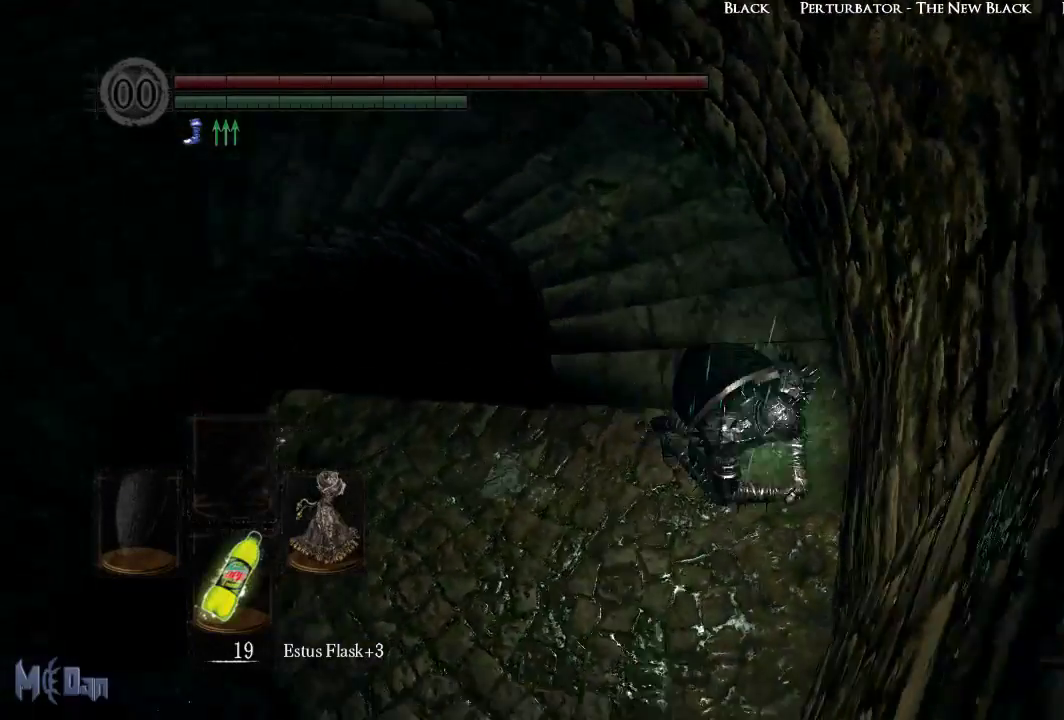
{"buttons": [], "left_stick": "center", "right_stick": "center", "events": [[83, "left_stick", "down-left"], [217, "left_stick", "up-left"], [283, "right_stick", "center"], [383, "left_stick", "center"]]}
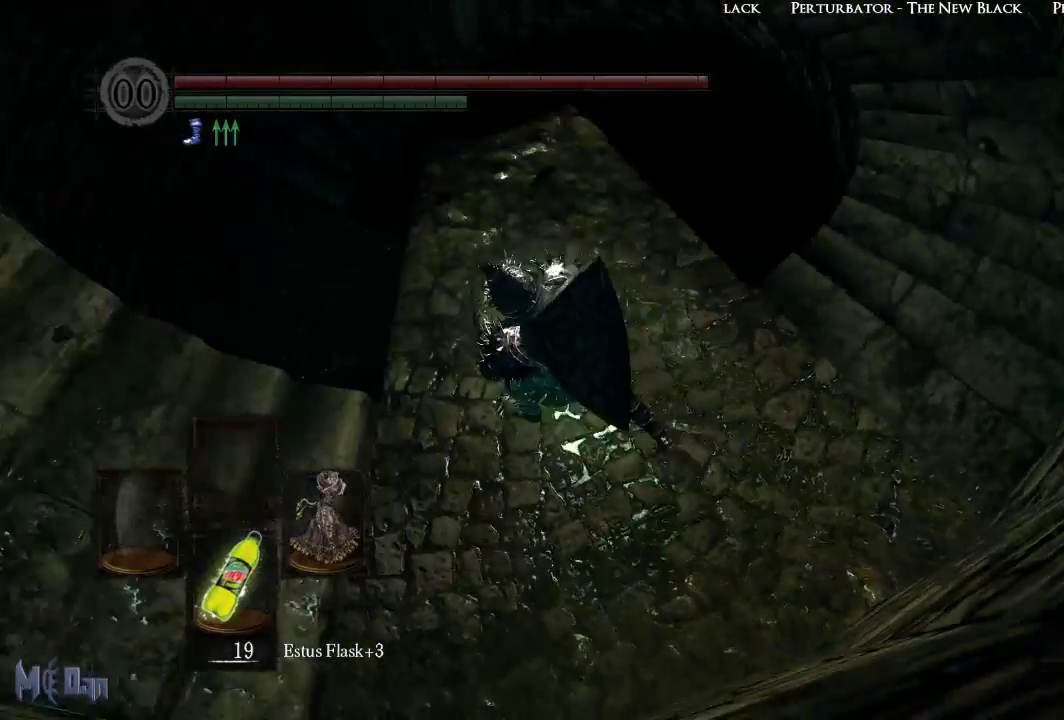
{"buttons": [], "left_stick": "up", "right_stick": "center", "events": [[33, "right_stick", "left"], [83, "right_stick", "down-left"], [200, "right_stick", "center"], [267, "left_stick", "up"]]}
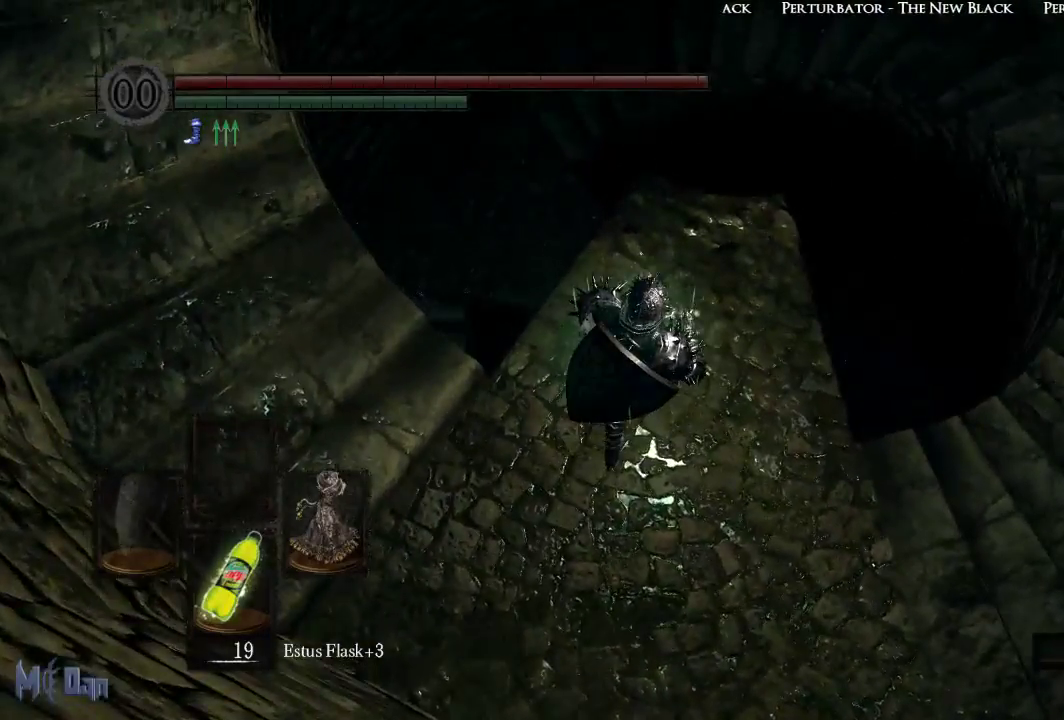
{"buttons": [], "left_stick": "up", "right_stick": "center", "events": []}
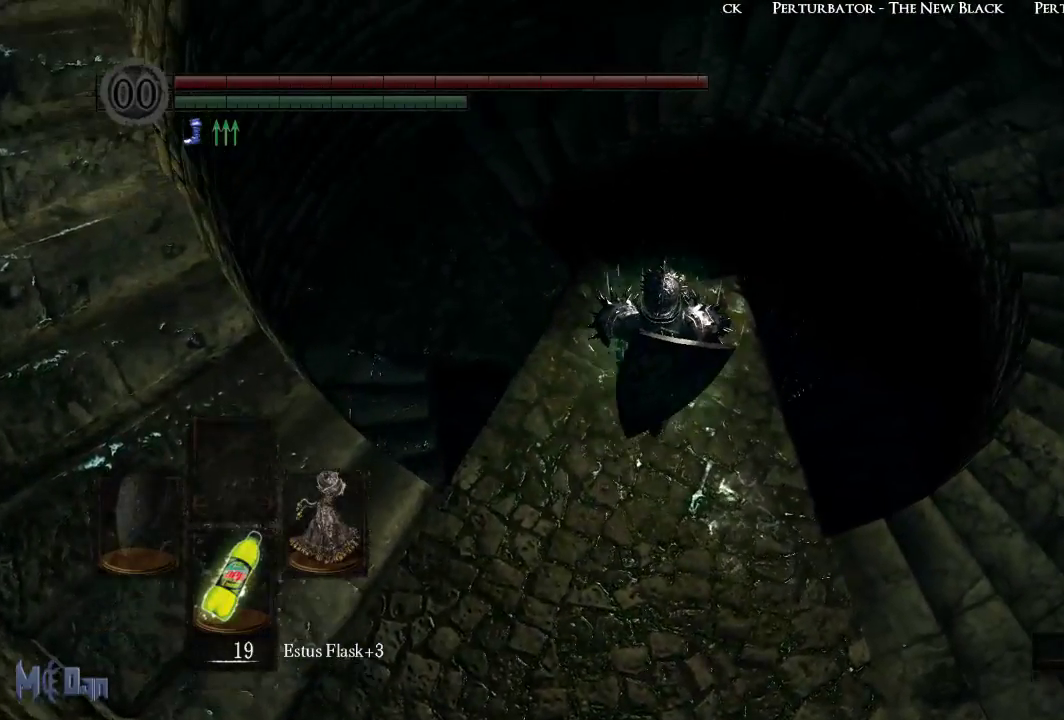
{"buttons": [], "left_stick": "center", "right_stick": "center", "events": [[367, "left_stick", "center"]]}
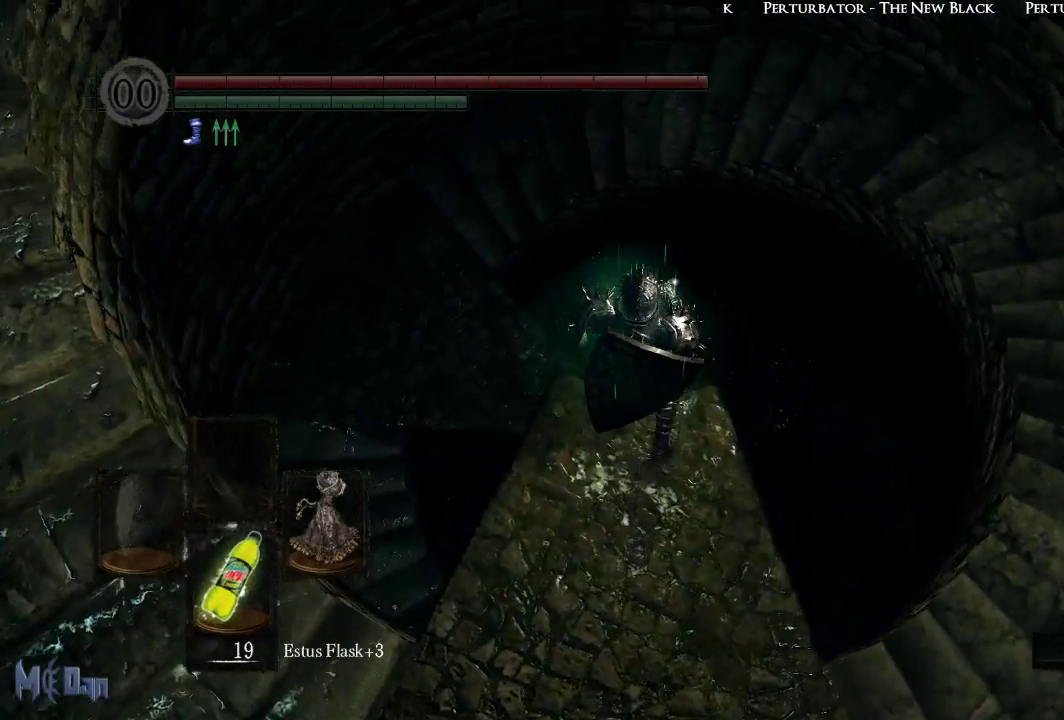
{"buttons": [], "left_stick": "center", "right_stick": "center", "events": []}
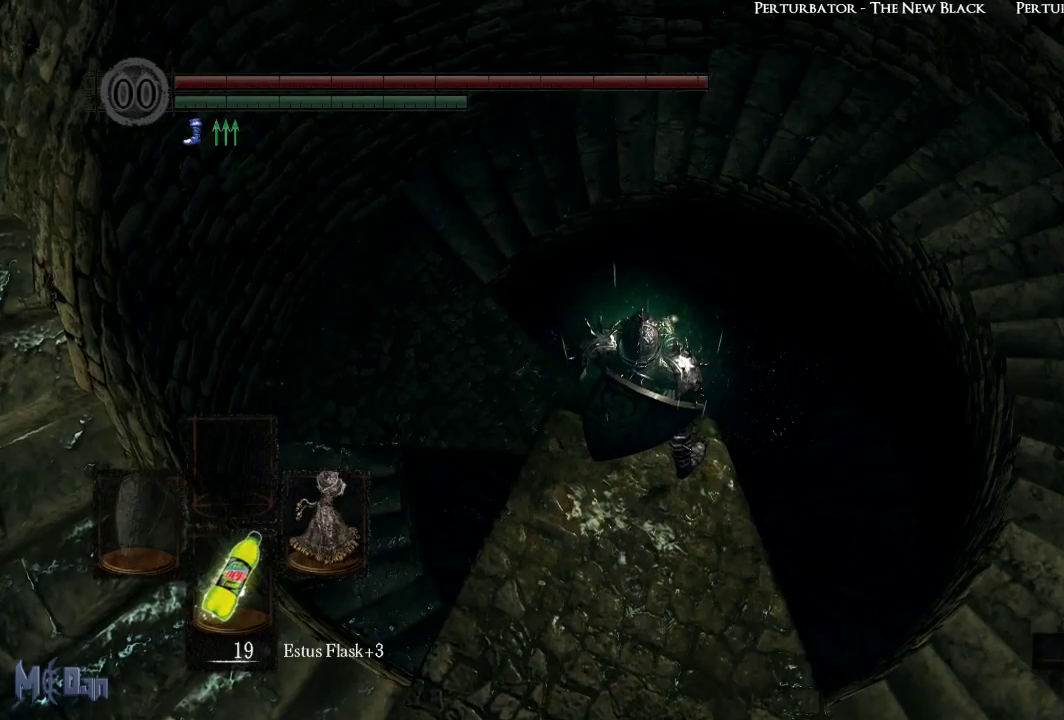
{"buttons": ["DPAD_DOWN"], "left_stick": "center", "right_stick": "center", "events": [[500, "DPAD_DOWN", "down"]]}
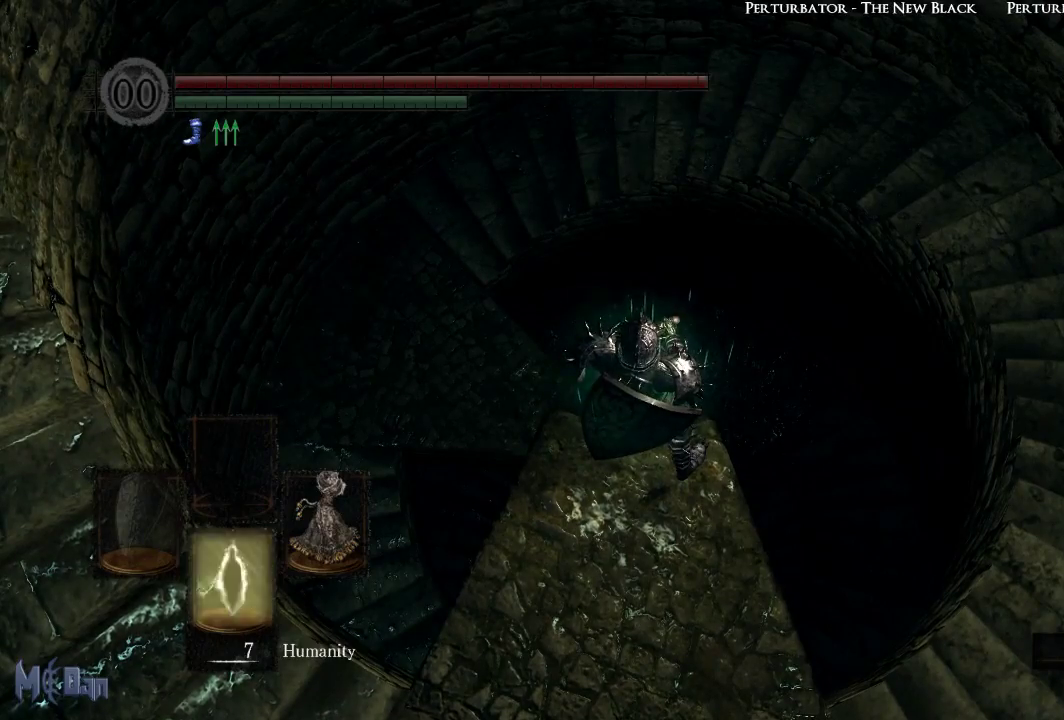
{"buttons": [], "left_stick": "center", "right_stick": "center", "events": [[100, "DPAD_DOWN", "up"], [200, "DPAD_DOWN", "down"], [267, "DPAD_DOWN", "up"]]}
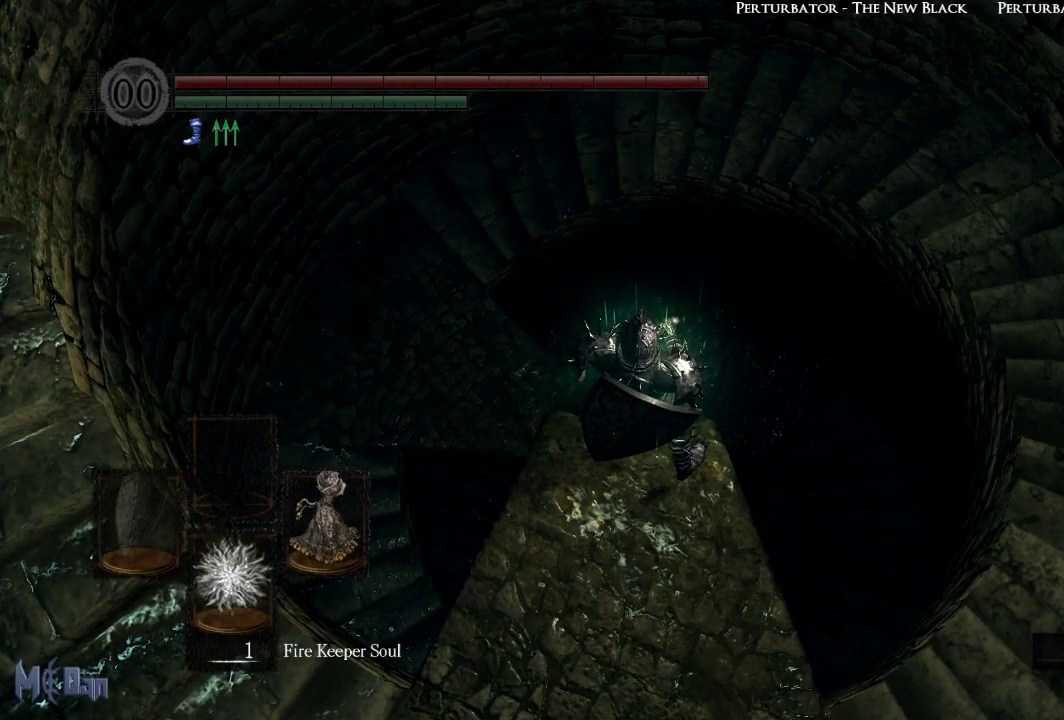
{"buttons": [], "left_stick": "up", "right_stick": "center", "events": [[267, "left_stick", "up"], [333, "right_stick", "down"], [467, "right_stick", "center"]]}
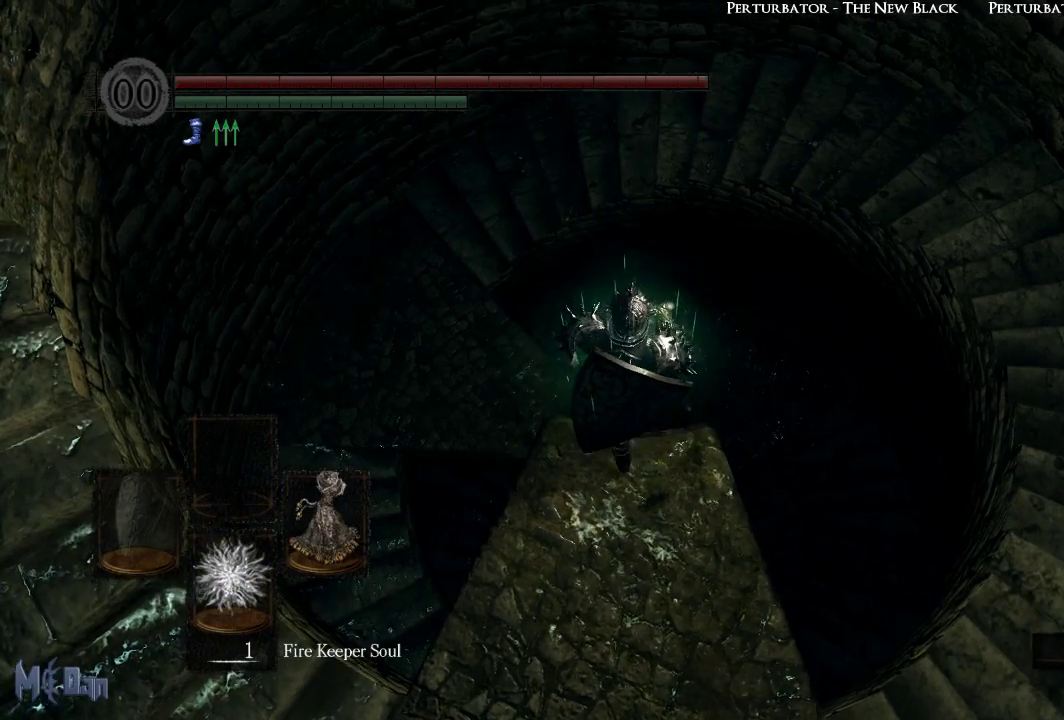
{"buttons": [], "left_stick": "center", "right_stick": "center", "events": [[150, "left_stick", "center"]]}